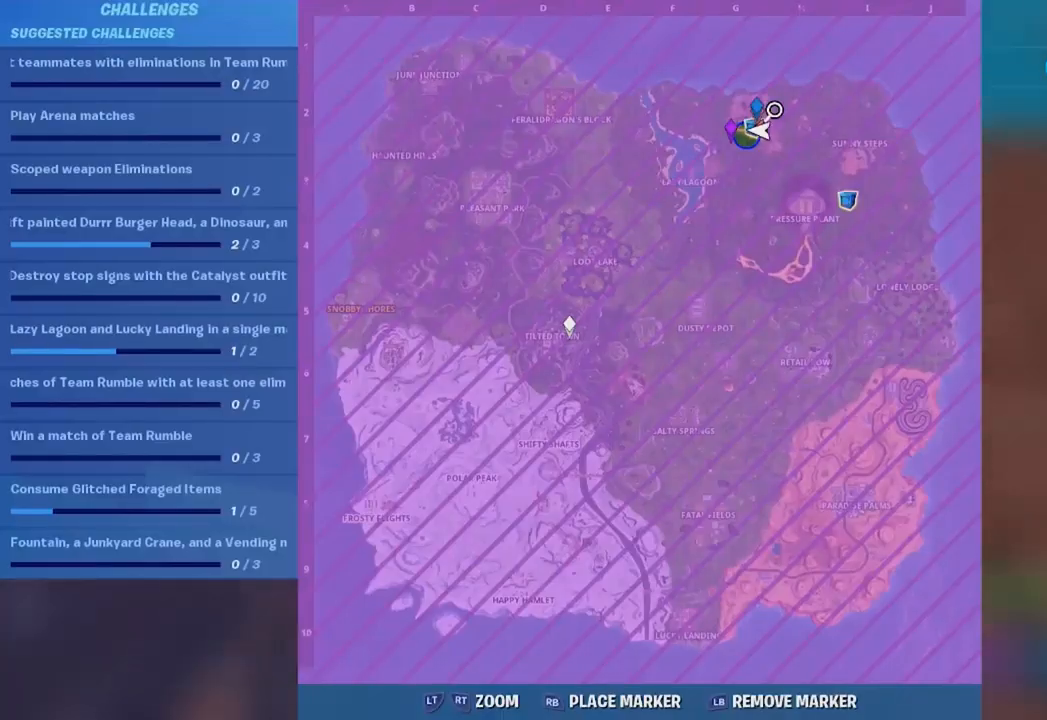
Gameplay with a controller (Xbox layout); each line is a JSON object with the inputs held at the frame after it. "events" lists button and stick changes between this image and that frame as [ms after this image, input, new state], when the widget could be followed in between.
{"buttons": [], "left_stick": "center", "right_stick": "up-right", "events": [[83, "SELECT", "up"], [150, "right_stick", "up-right"], [283, "right_stick", "center"], [400, "right_stick", "up-right"]]}
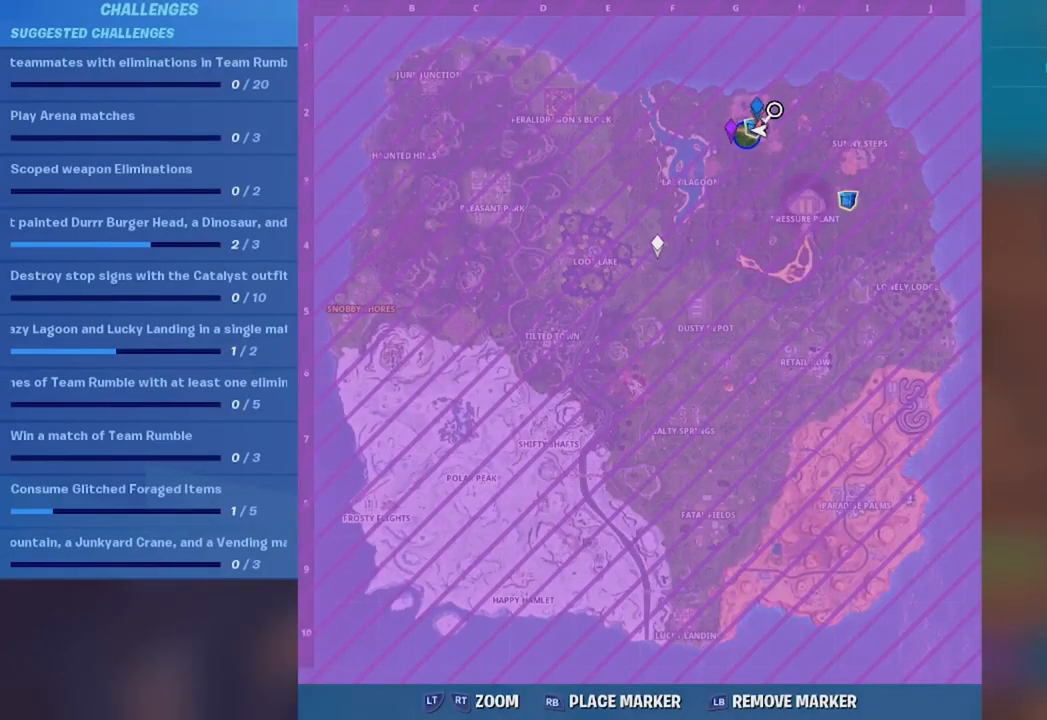
{"buttons": [], "left_stick": "center", "right_stick": "center", "events": [[401, "right_stick", "center"]]}
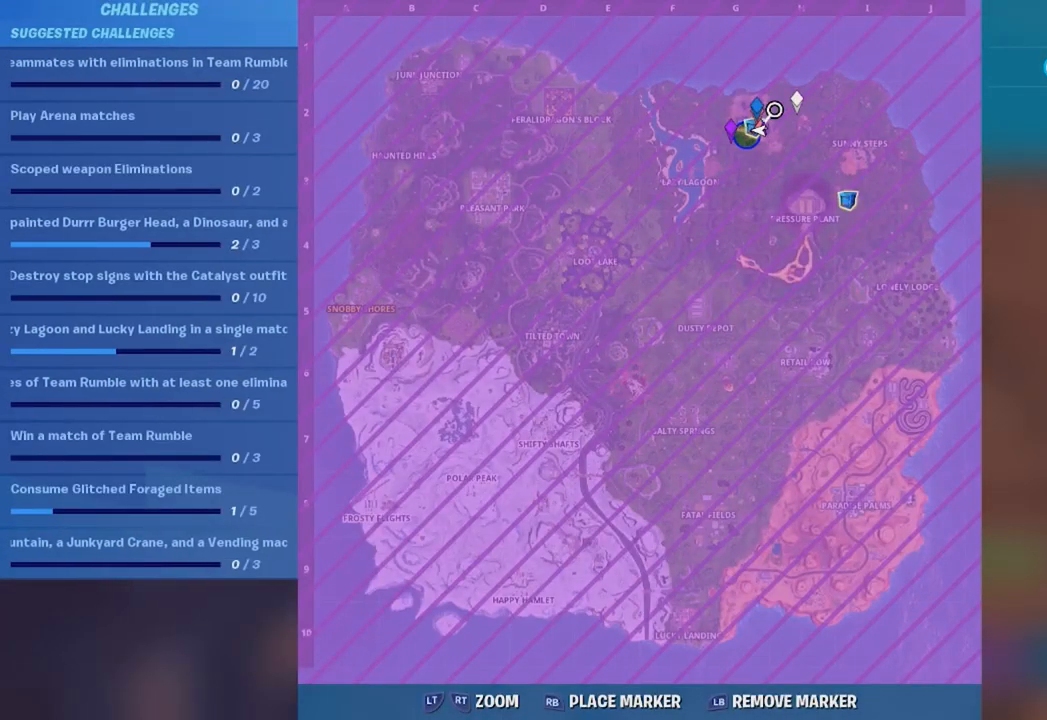
{"buttons": [], "left_stick": "center", "right_stick": "center", "events": [[367, "right_stick", "down"], [500, "right_stick", "center"]]}
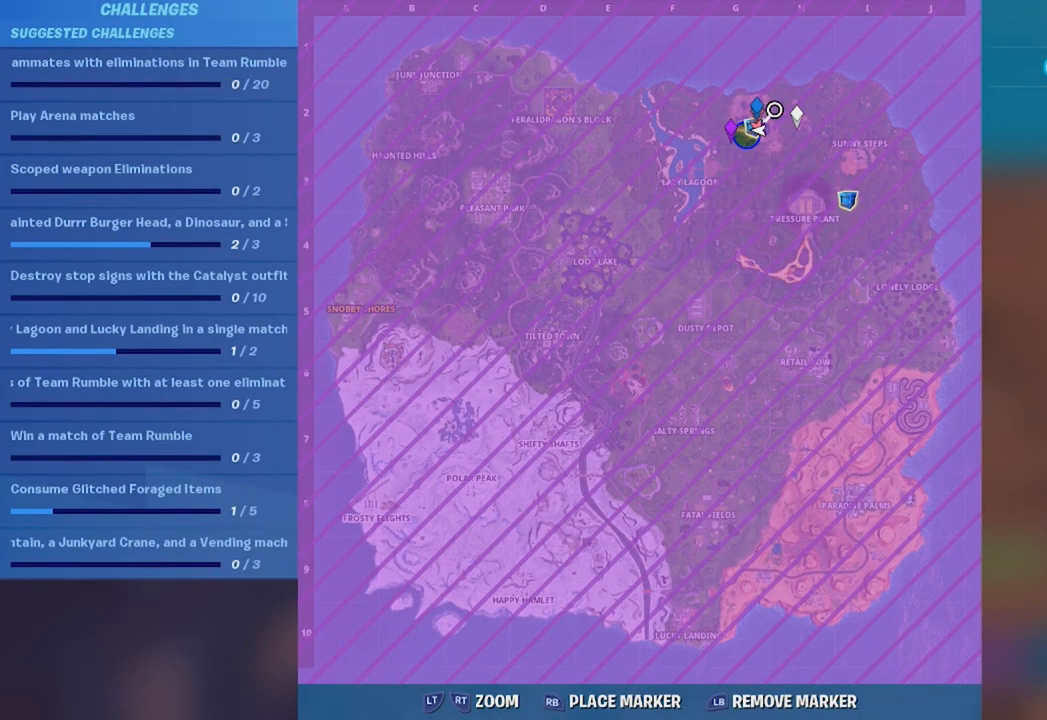
{"buttons": [], "left_stick": "center", "right_stick": "center", "events": []}
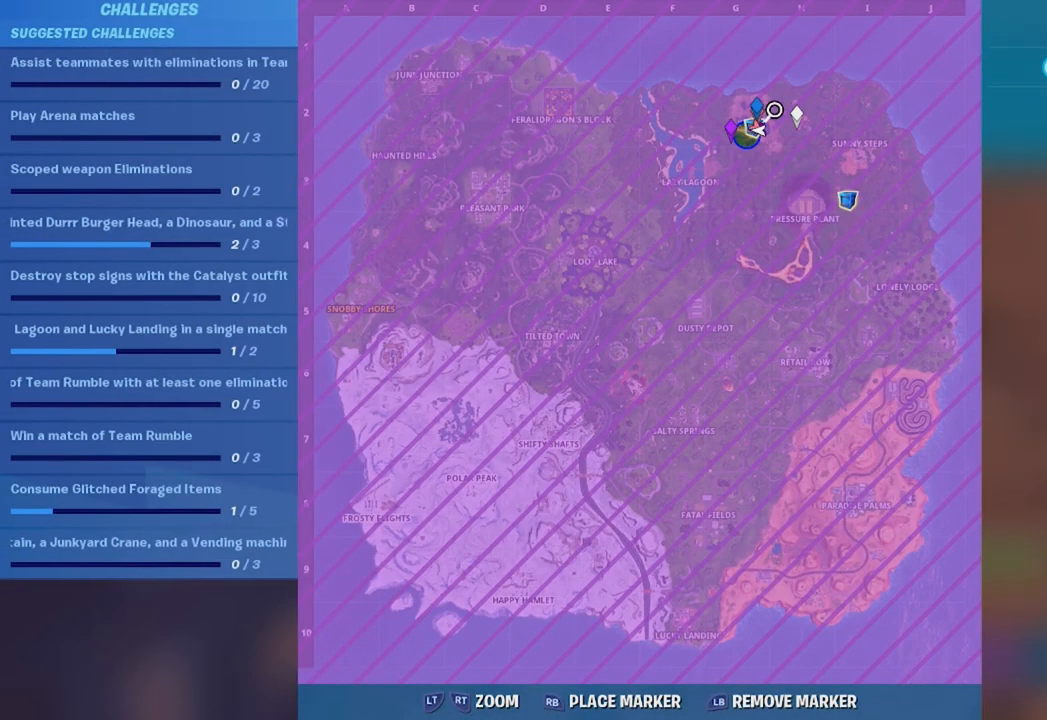
{"buttons": [], "left_stick": "center", "right_stick": "center", "events": [[217, "R1", "down"], [367, "R1", "up"]]}
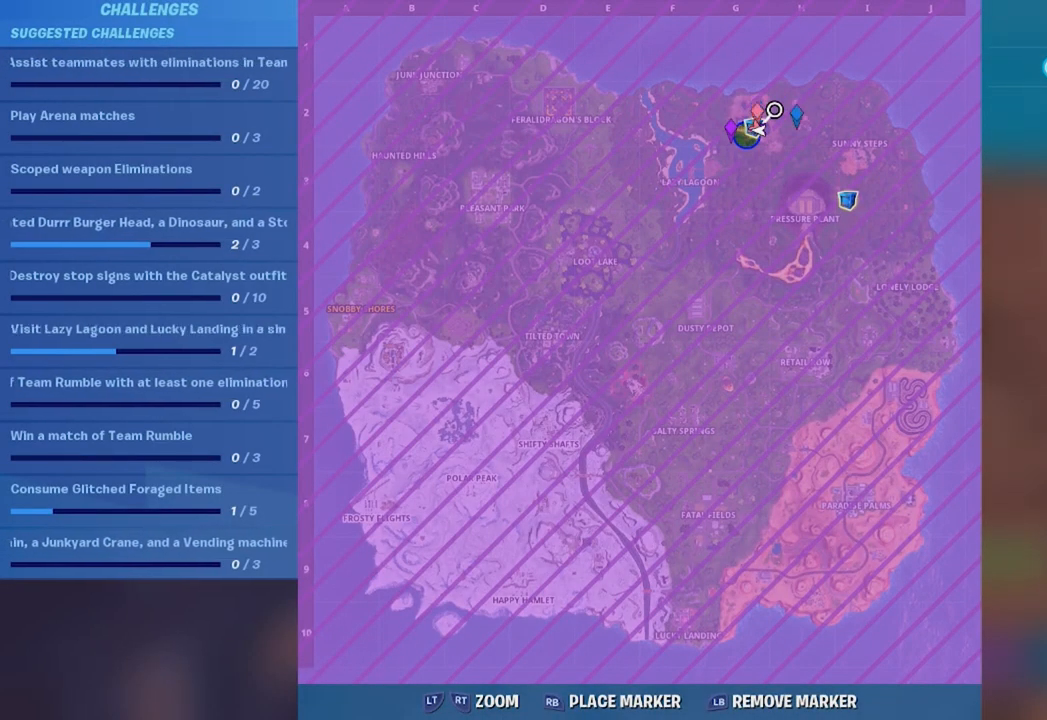
{"buttons": [], "left_stick": "up", "right_stick": "down", "events": [[50, "SELECT", "down"], [150, "SELECT", "up"], [284, "right_stick", "right"], [351, "left_stick", "up"], [434, "right_stick", "down"]]}
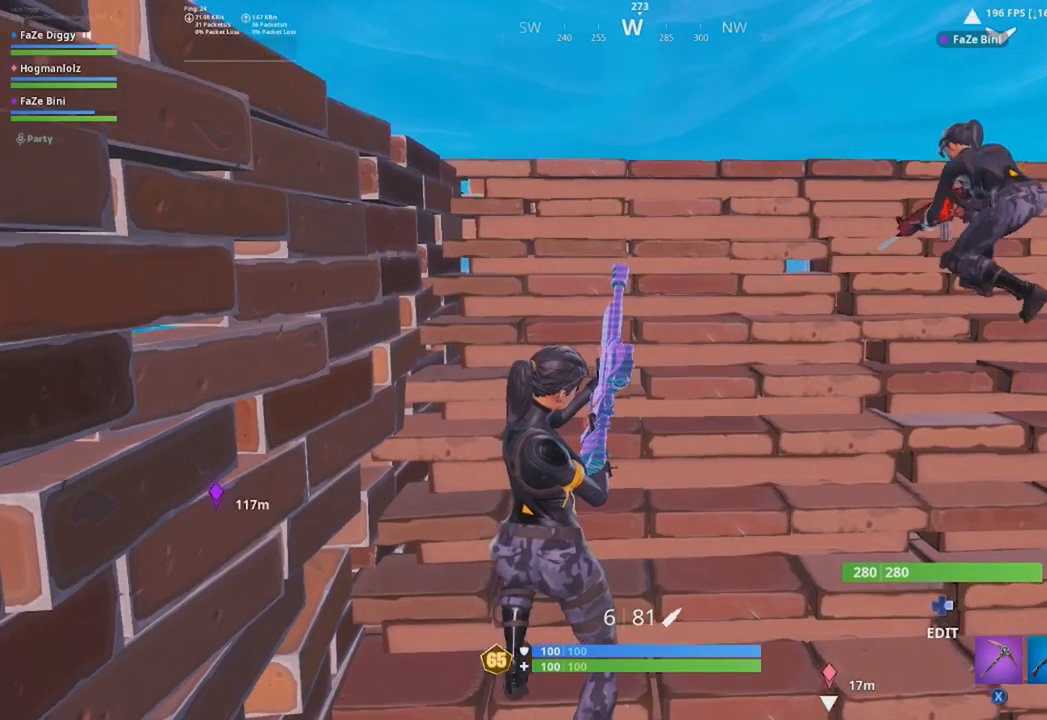
{"buttons": [], "left_stick": "up-left", "right_stick": "down-left", "events": [[200, "right_stick", "center"], [217, "R3", "down"], [300, "R3", "up"], [350, "right_stick", "down-left"], [400, "left_stick", "up-left"]]}
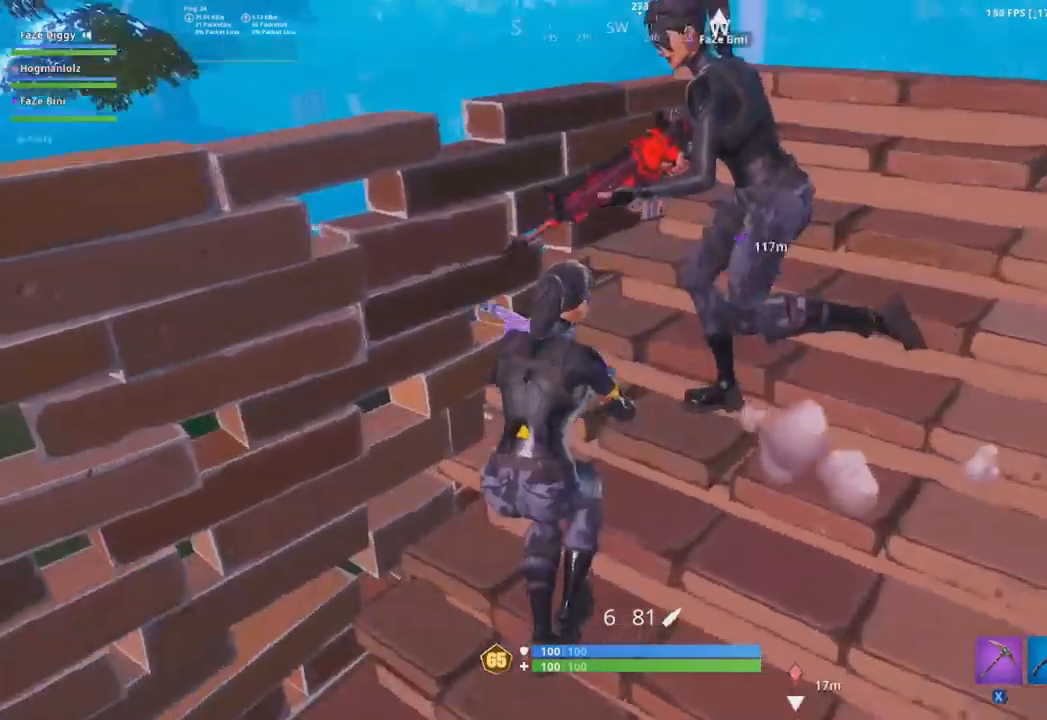
{"buttons": [], "left_stick": "down-right", "right_stick": "up-left", "events": [[33, "right_stick", "center"], [66, "left_stick", "center"], [200, "left_stick", "up-right"], [200, "right_stick", "up-left"], [300, "left_stick", "right"], [450, "left_stick", "down-right"]]}
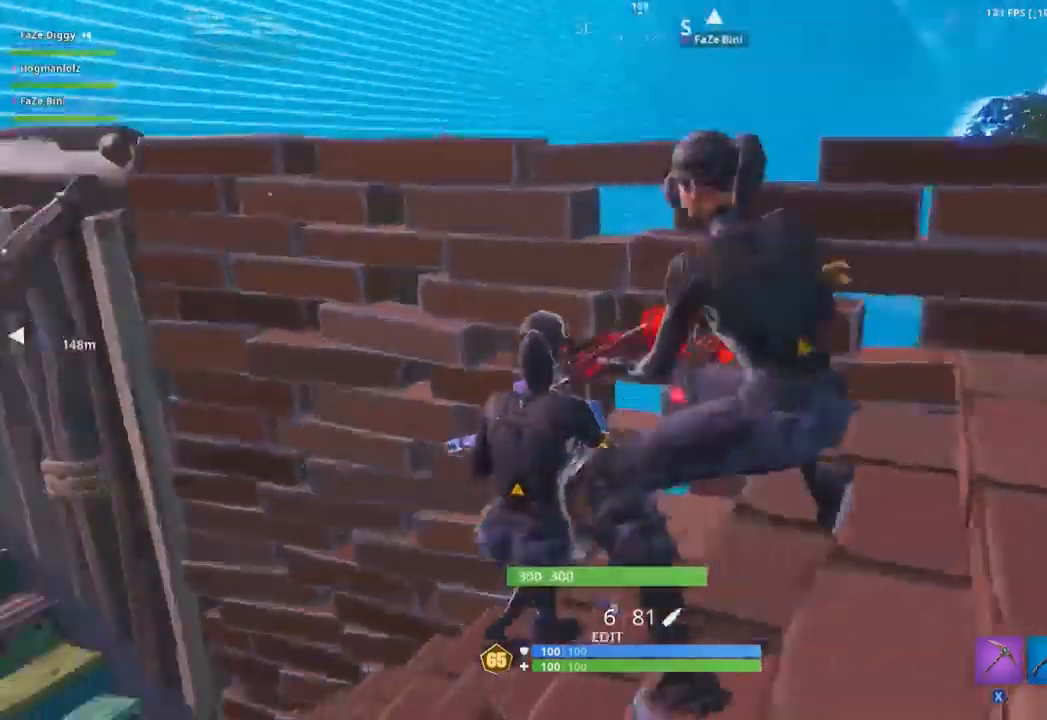
{"buttons": [], "left_stick": "down-left", "right_stick": "up", "events": [[17, "A", "down"], [100, "L1", "down"], [117, "A", "up"], [184, "left_stick", "down"], [217, "right_stick", "up-right"], [234, "L1", "up"], [367, "right_stick", "center"], [384, "left_stick", "down-left"], [501, "right_stick", "up"]]}
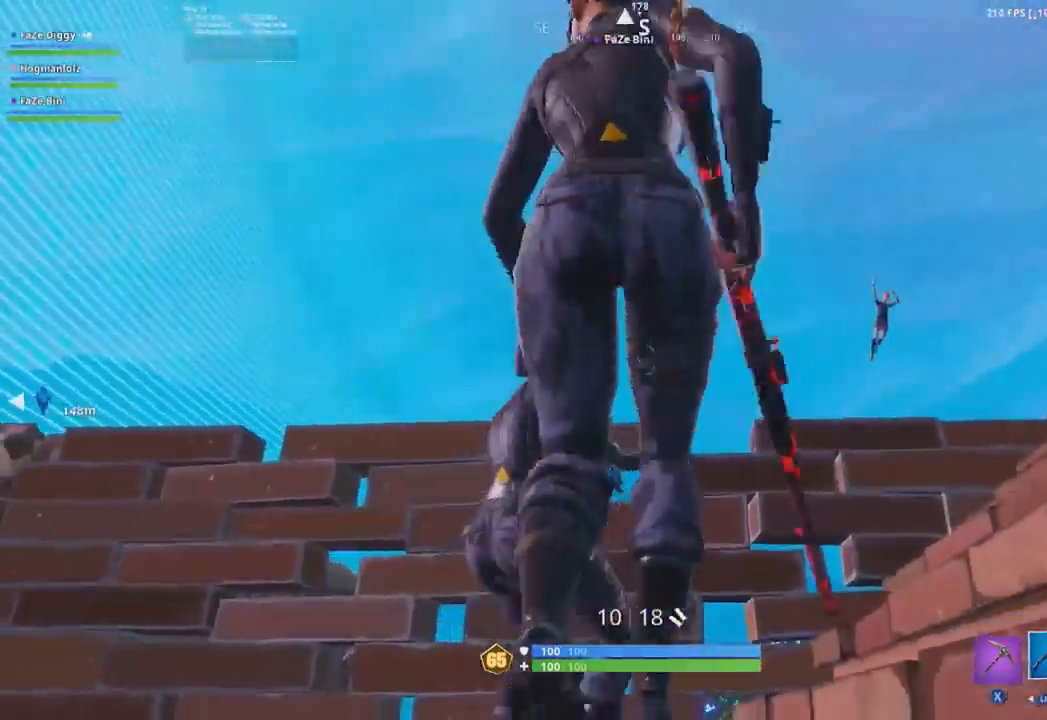
{"buttons": [], "left_stick": "up", "right_stick": "up-right", "events": [[116, "left_stick", "down"], [166, "right_stick", "right"], [300, "left_stick", "up"], [383, "right_stick", "center"], [483, "right_stick", "up-right"]]}
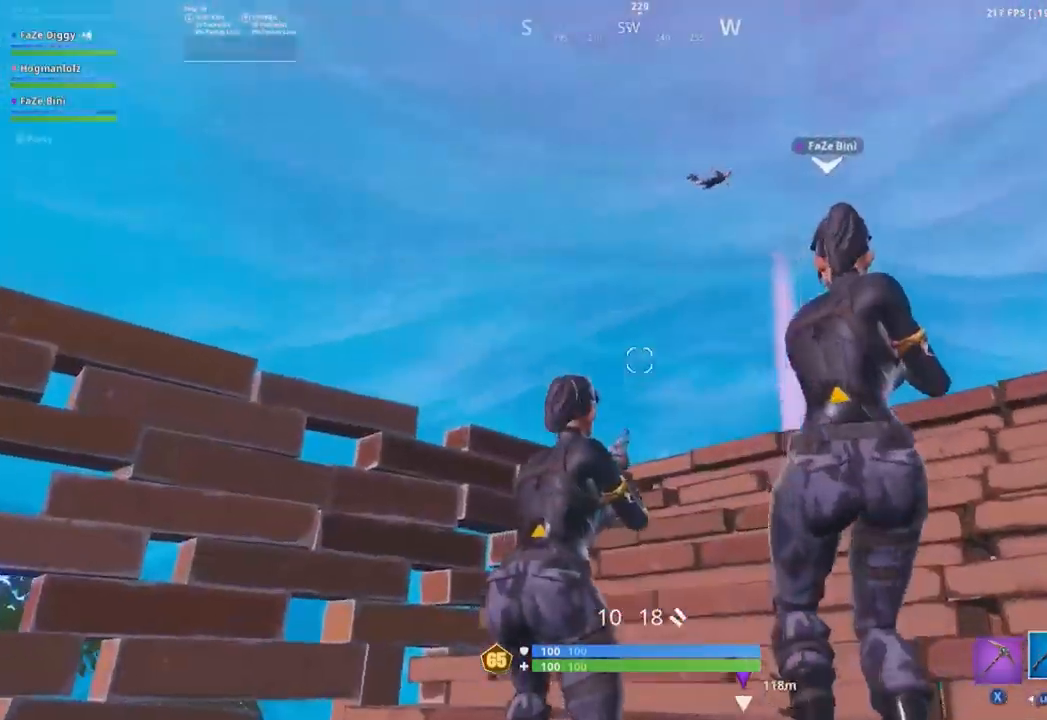
{"buttons": ["L2"], "left_stick": "right", "right_stick": "down-right", "events": [[150, "L2", "down"], [167, "left_stick", "up-left"], [200, "right_stick", "down-right"], [384, "left_stick", "up-right"], [434, "left_stick", "right"]]}
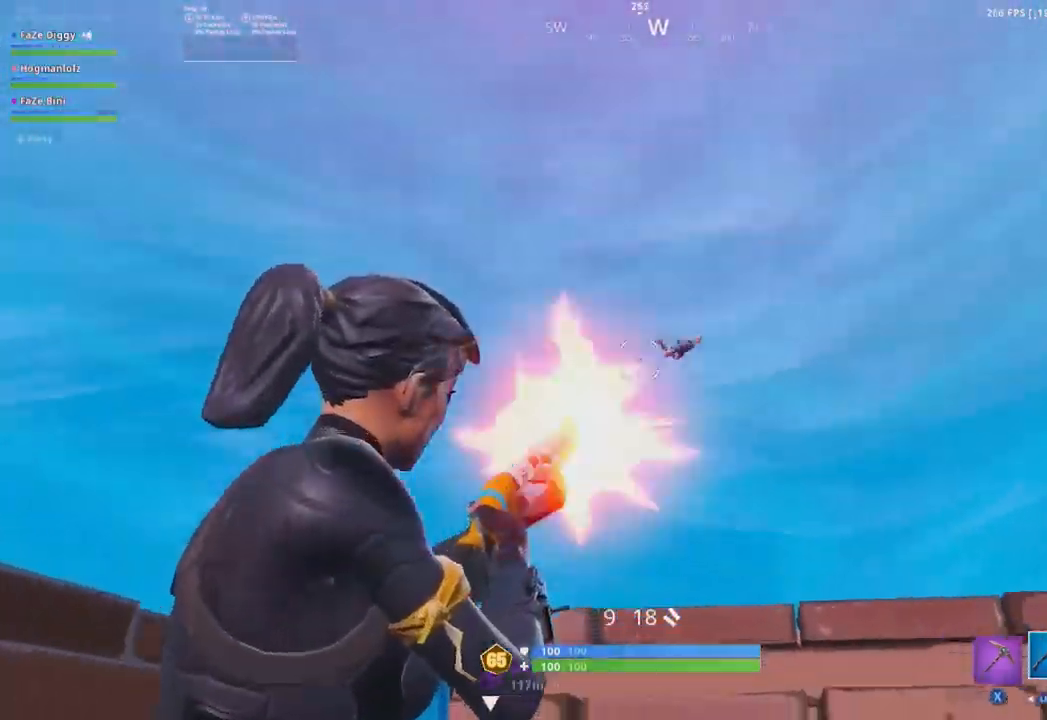
{"buttons": ["L2"], "left_stick": "up-right", "right_stick": "down-right", "events": [[16, "R2", "down"], [133, "L2", "up"], [133, "R2", "up"], [233, "L1", "down"], [233, "right_stick", "center"], [300, "L1", "up"], [317, "left_stick", "up-right"], [367, "right_stick", "right"], [483, "L2", "down"], [500, "right_stick", "down-right"]]}
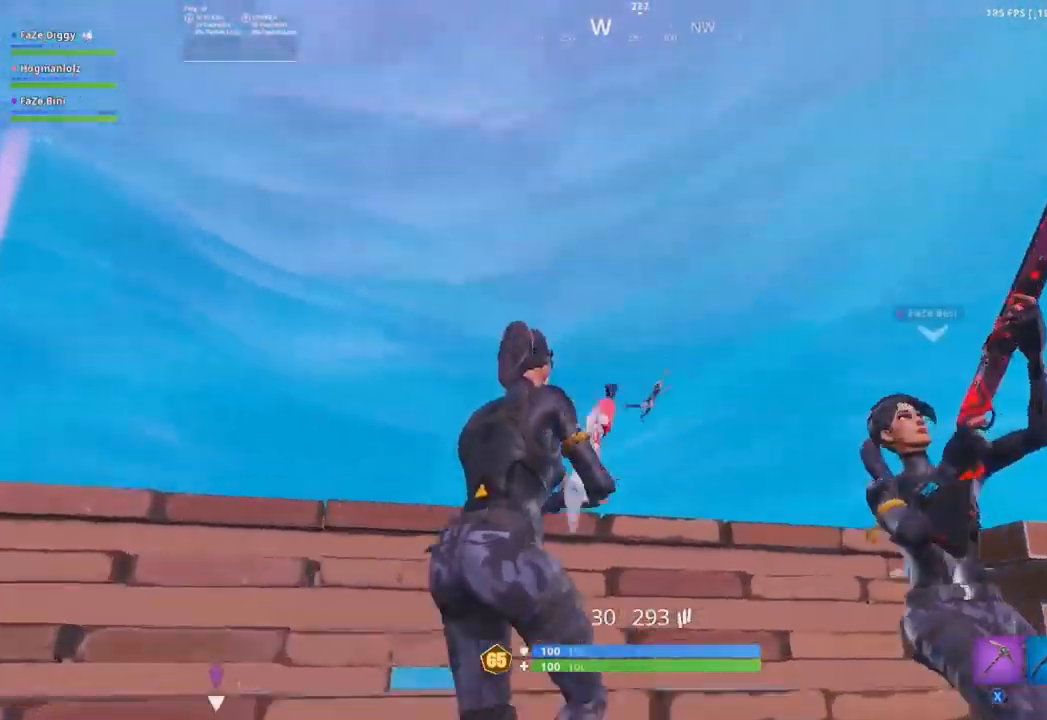
{"buttons": ["L2", "R2"], "left_stick": "left", "right_stick": "down", "events": [[67, "R2", "down"], [150, "left_stick", "up-left"], [200, "left_stick", "down-left"], [334, "right_stick", "down"], [350, "left_stick", "left"], [384, "R2", "up"], [501, "R2", "down"]]}
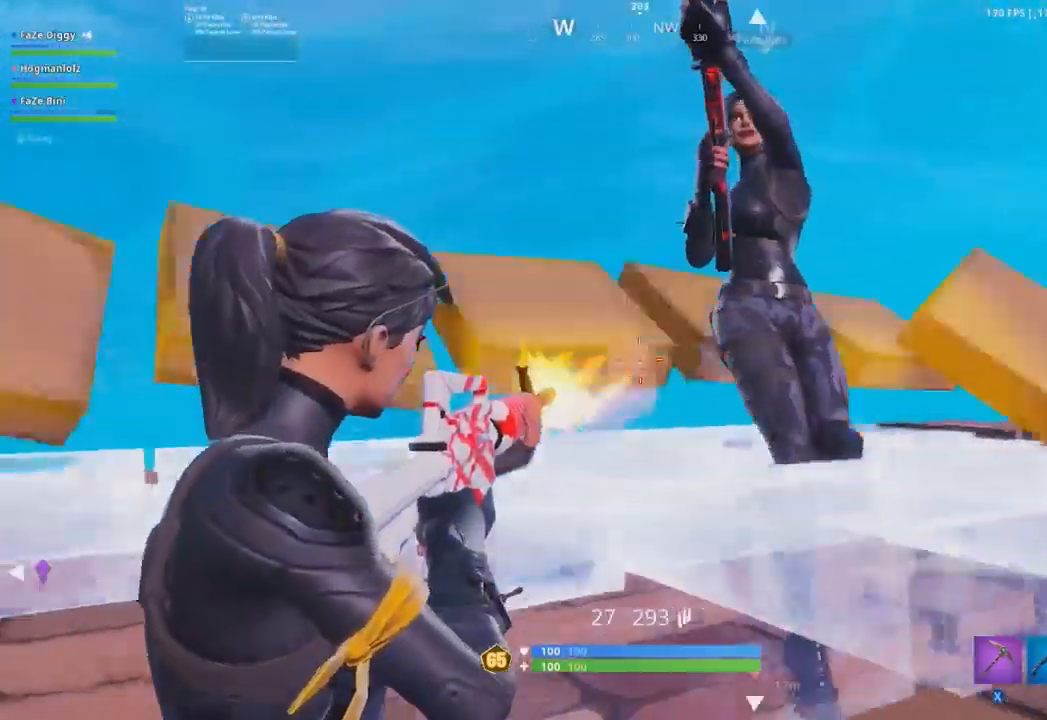
{"buttons": [], "left_stick": "up-right", "right_stick": "center", "events": [[16, "right_stick", "center"], [116, "L2", "up"], [116, "left_stick", "down"], [133, "R2", "up"], [133, "right_stick", "up-right"], [216, "left_stick", "right"], [233, "R1", "down"], [300, "left_stick", "up-right"], [333, "R1", "up"], [350, "right_stick", "center"], [383, "A", "down"], [467, "A", "up"]]}
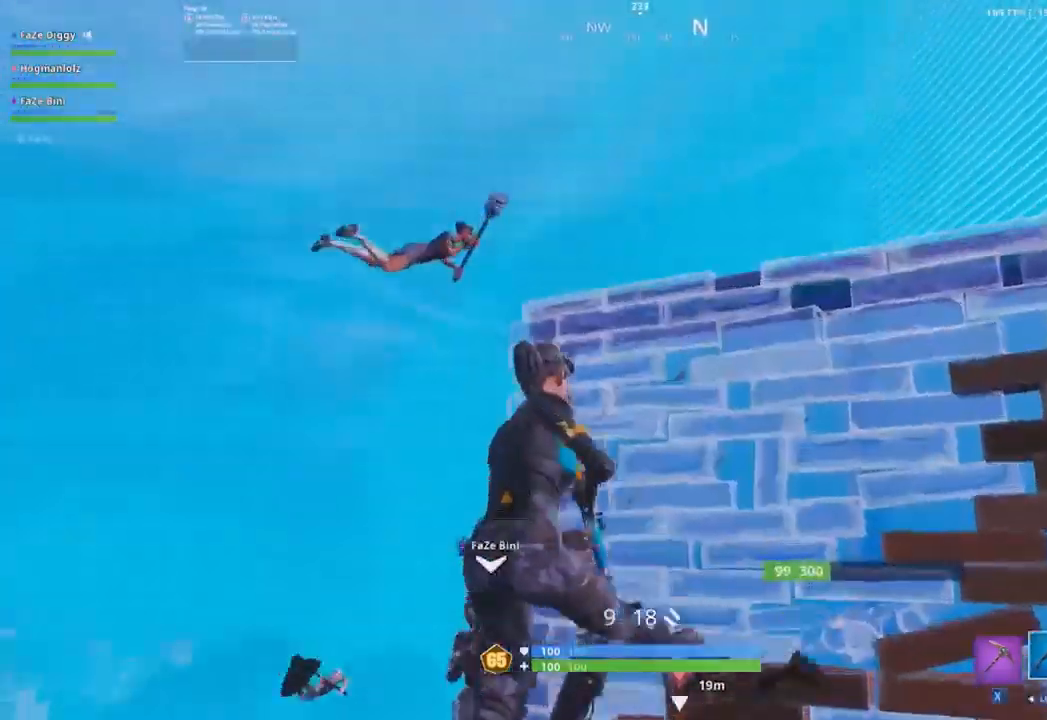
{"buttons": ["R2"], "left_stick": "down-right", "right_stick": "center", "events": [[134, "right_stick", "down-left"], [150, "left_stick", "down-right"], [300, "right_stick", "down-right"], [367, "right_stick", "up-right"], [401, "R2", "down"], [451, "right_stick", "center"]]}
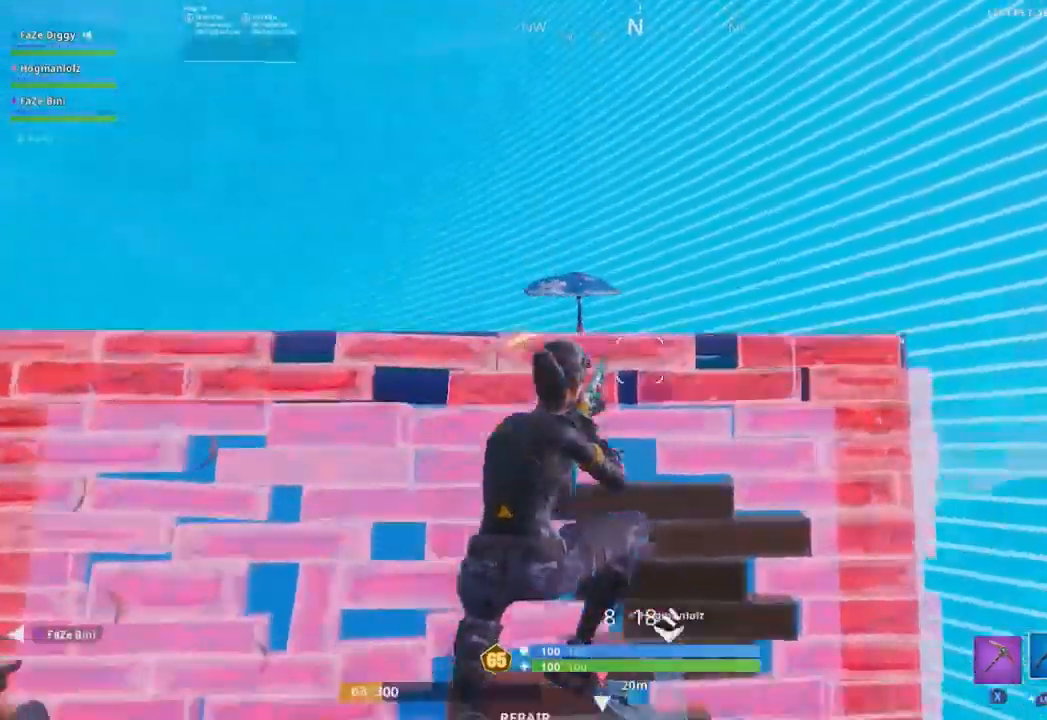
{"buttons": ["A"], "left_stick": "up-left", "right_stick": "down", "events": [[33, "R2", "up"], [133, "left_stick", "down"], [317, "B", "down"], [383, "left_stick", "left"], [400, "B", "up"], [450, "left_stick", "up-left"], [450, "right_stick", "down"], [467, "A", "down"]]}
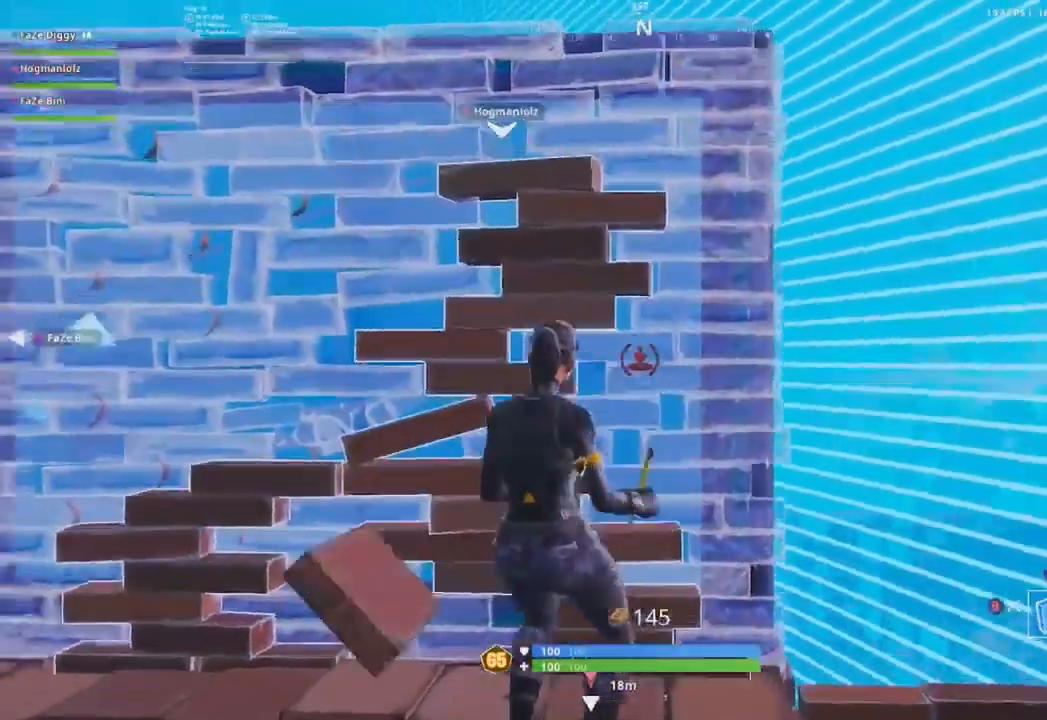
{"buttons": [], "left_stick": "up", "right_stick": "down", "events": [[50, "A", "up"], [67, "left_stick", "up"], [134, "right_stick", "center"], [267, "L2", "down"], [401, "B", "down"], [401, "L2", "up"], [467, "B", "up"], [467, "right_stick", "down"]]}
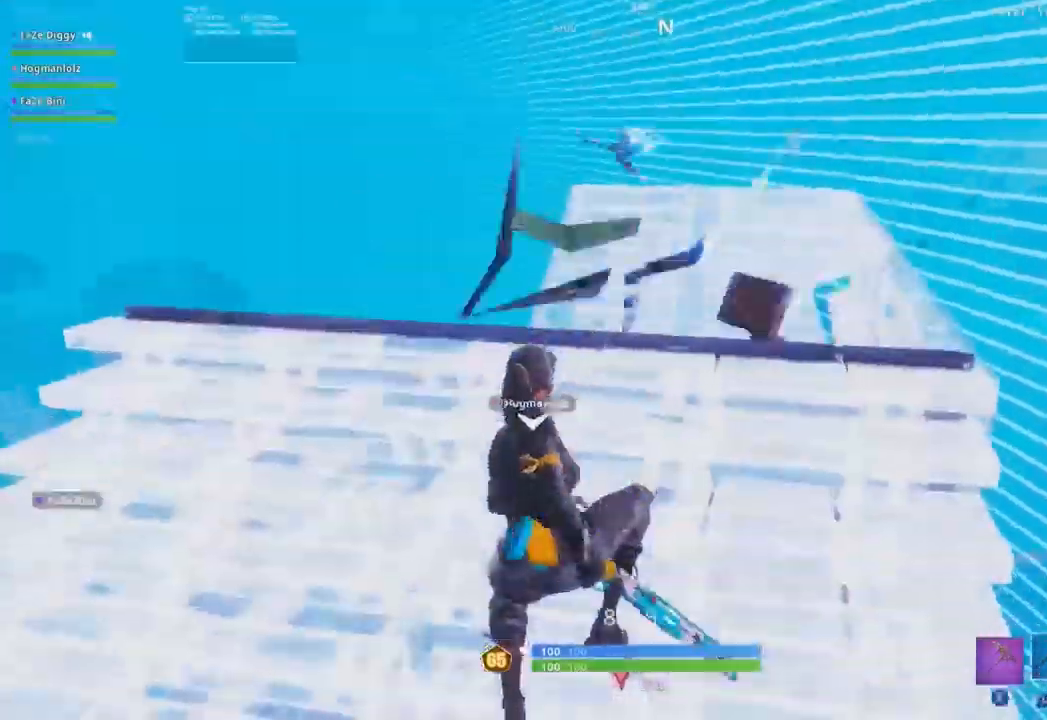
{"buttons": [], "left_stick": "up-right", "right_stick": "center", "events": [[16, "left_stick", "up-right"], [116, "right_stick", "center"], [166, "A", "down"], [233, "A", "up"], [283, "right_stick", "down-right"], [433, "right_stick", "center"]]}
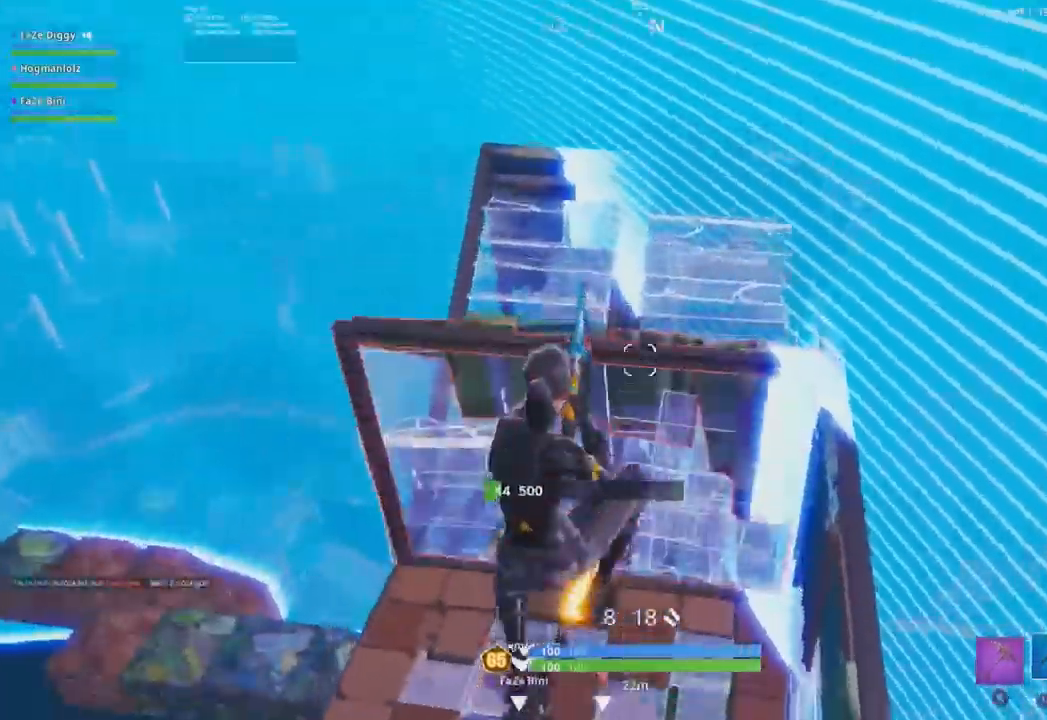
{"buttons": ["R1"], "left_stick": "left", "right_stick": "up-left"}
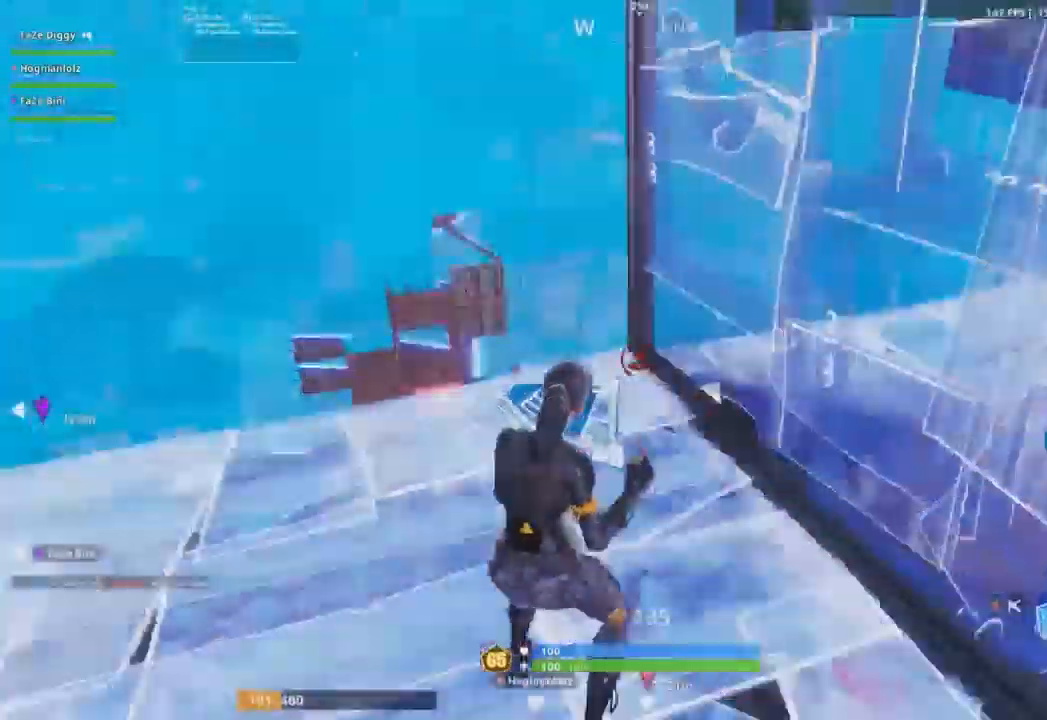
{"buttons": [], "left_stick": "up", "right_stick": "down-right", "events": [[83, "left_stick", "up"], [200, "right_stick", "down"], [233, "R1", "up"], [267, "L2", "down"], [283, "right_stick", "center"], [367, "B", "down"], [417, "L2", "up"], [417, "right_stick", "down-right"], [433, "B", "up"]]}
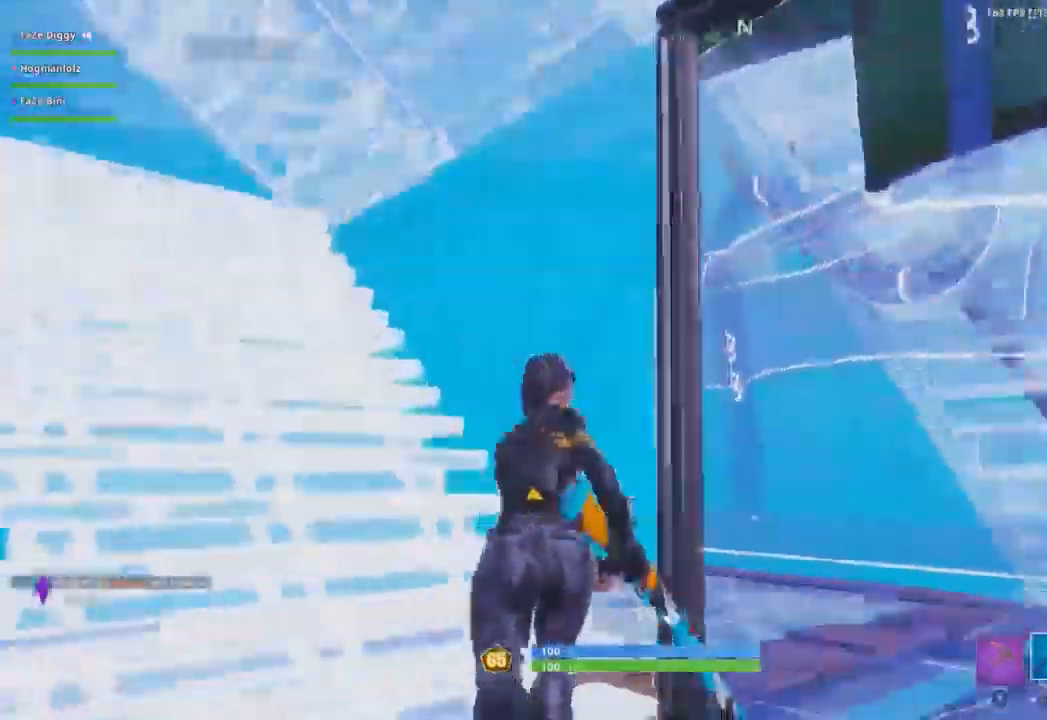
{"buttons": ["A", "B"], "left_stick": "down-left", "right_stick": "up-right", "events": [[17, "A", "down"], [100, "left_stick", "left"], [134, "A", "up"], [234, "A", "down"], [250, "right_stick", "center"], [267, "left_stick", "down-left"], [417, "right_stick", "up-right"], [434, "B", "down"], [451, "A", "up"], [501, "A", "down"]]}
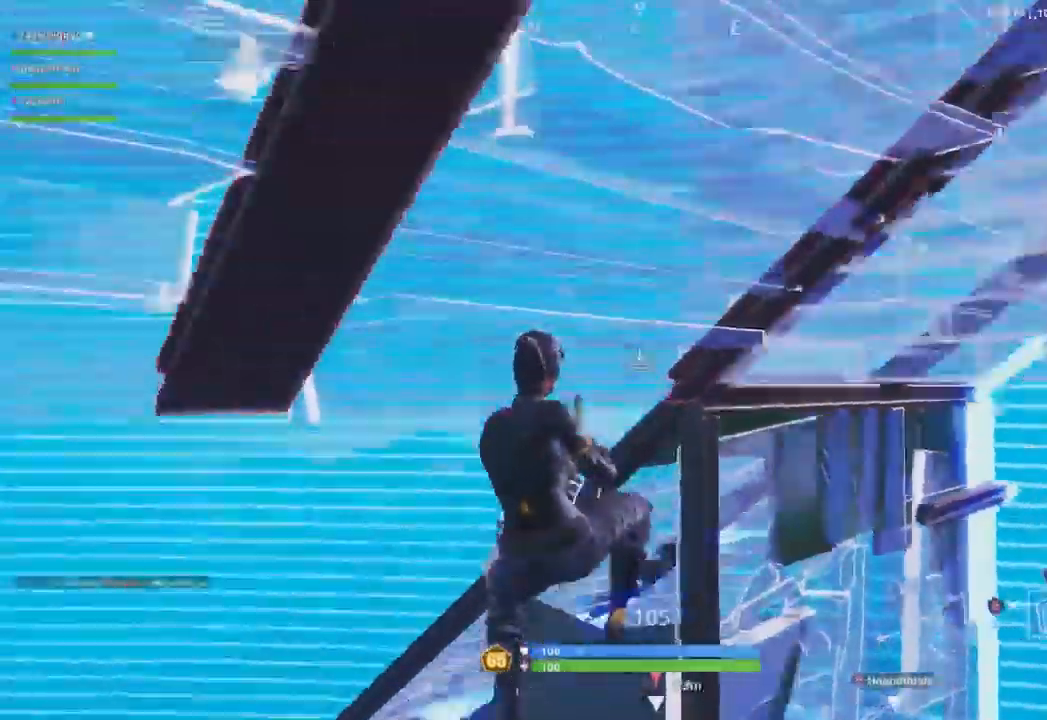
{"buttons": ["L1"], "left_stick": "right", "right_stick": "center"}
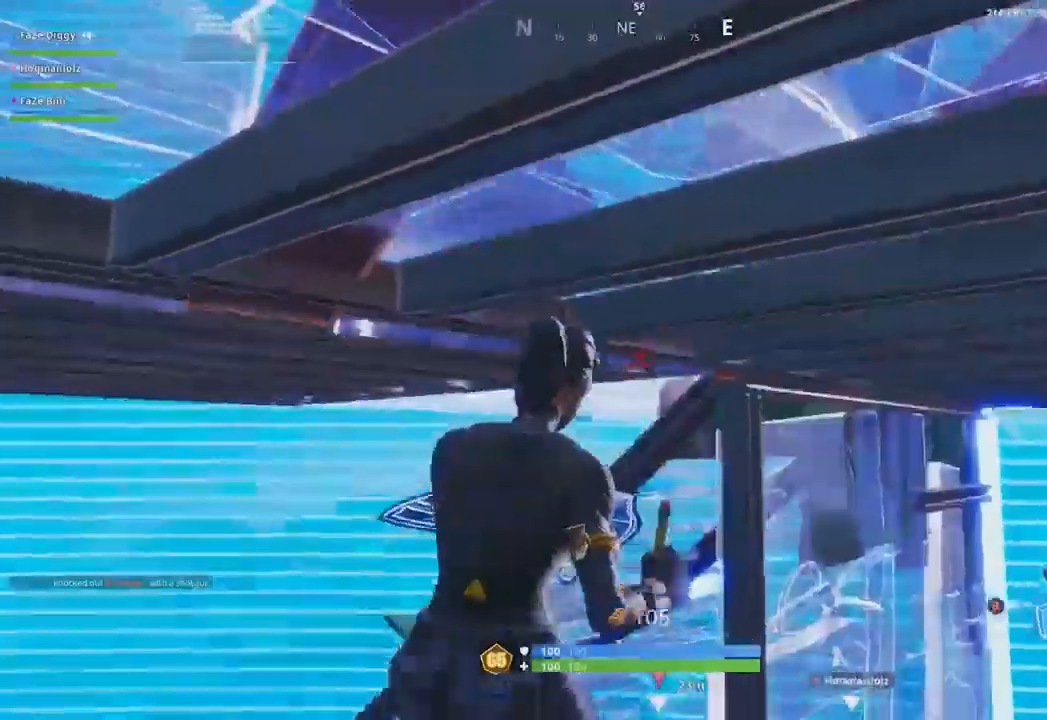
{"buttons": [], "left_stick": "up", "right_stick": "center", "events": [[100, "L1", "up"], [184, "right_stick", "left"], [267, "B", "down"], [300, "left_stick", "up"], [300, "right_stick", "center"], [334, "B", "up"]]}
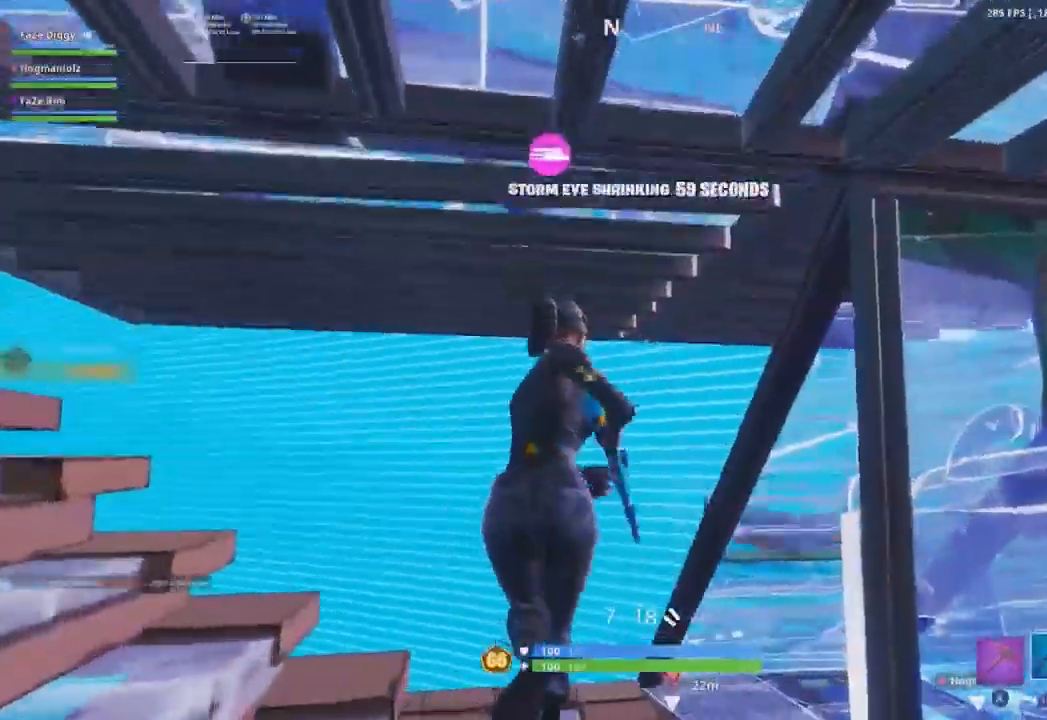
{"buttons": [], "left_stick": "up-right", "right_stick": "left", "events": [[83, "right_stick", "down-left"], [283, "right_stick", "center"], [350, "right_stick", "left"], [467, "left_stick", "up-right"]]}
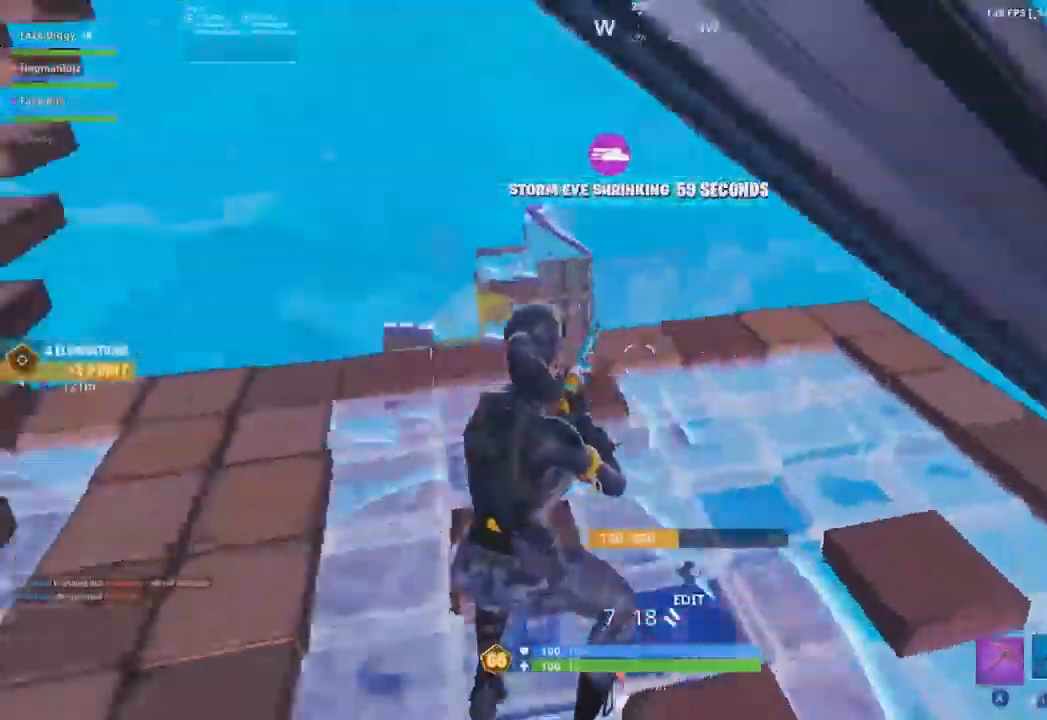
{"buttons": [], "left_stick": "up-left", "right_stick": "center", "events": [[167, "left_stick", "down-right"], [284, "left_stick", "down-left"], [350, "R3", "down"], [367, "right_stick", "center"], [417, "left_stick", "up-left"], [434, "R3", "up"]]}
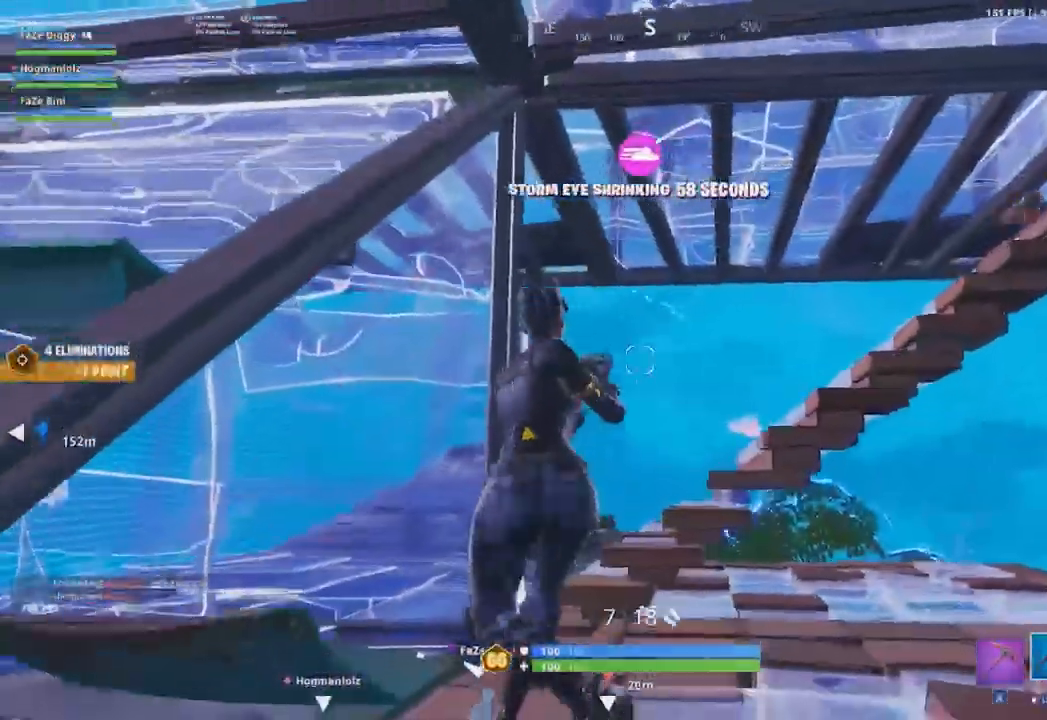
{"buttons": [], "left_stick": "up-left", "right_stick": "down-left", "events": [[16, "R3", "down"], [16, "left_stick", "up"], [83, "R3", "up"], [200, "right_stick", "down"], [267, "right_stick", "down-left"], [317, "left_stick", "up-left"], [383, "X", "down"], [467, "X", "up"]]}
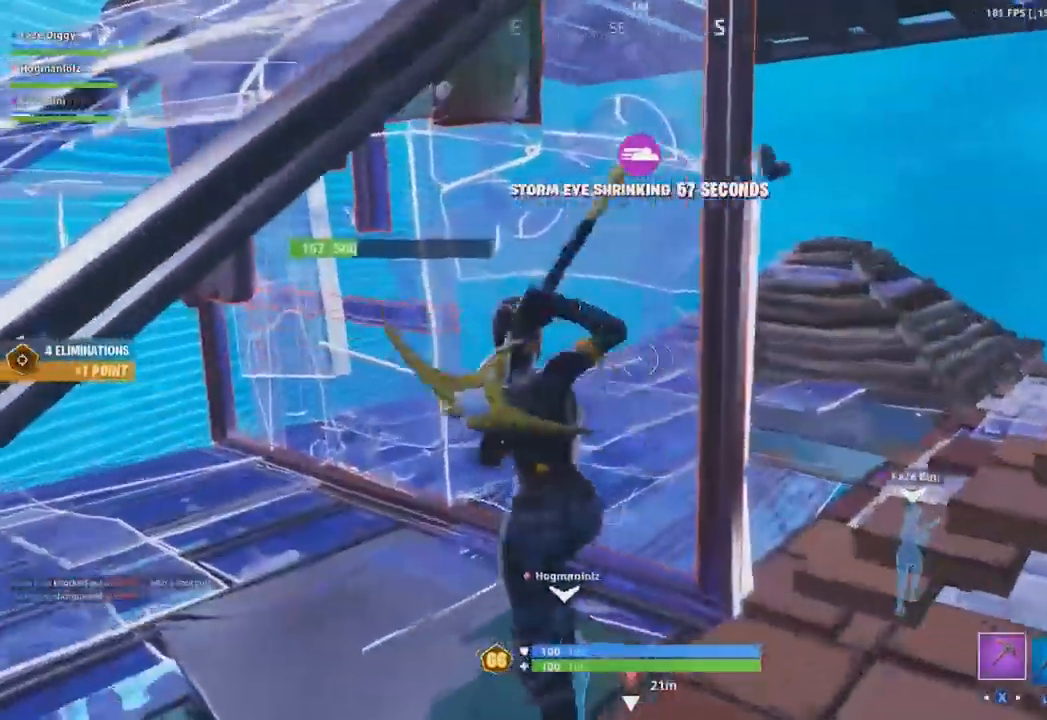
{"buttons": ["R2"], "left_stick": "left", "right_stick": "up-right", "events": [[50, "right_stick", "center"], [117, "right_stick", "down-left"], [217, "right_stick", "center"], [250, "left_stick", "left"], [317, "R2", "down"], [317, "right_stick", "right"], [484, "right_stick", "up-right"]]}
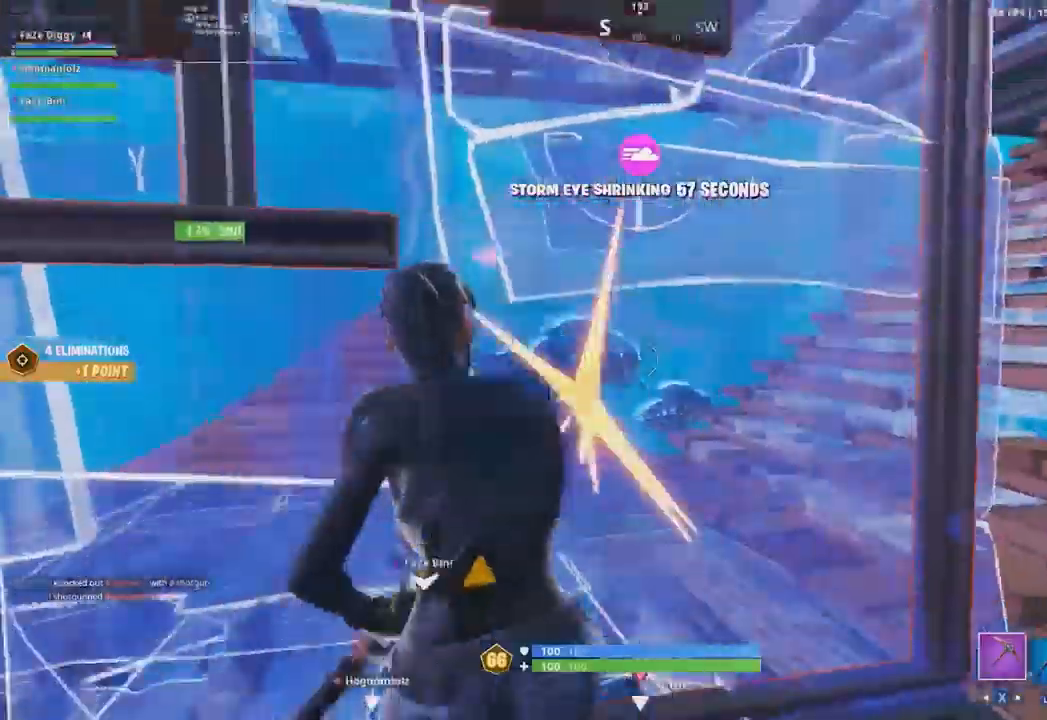
{"buttons": ["R2"], "left_stick": "up", "right_stick": "down-right", "events": [[183, "right_stick", "center"], [383, "left_stick", "up"], [467, "right_stick", "down-right"]]}